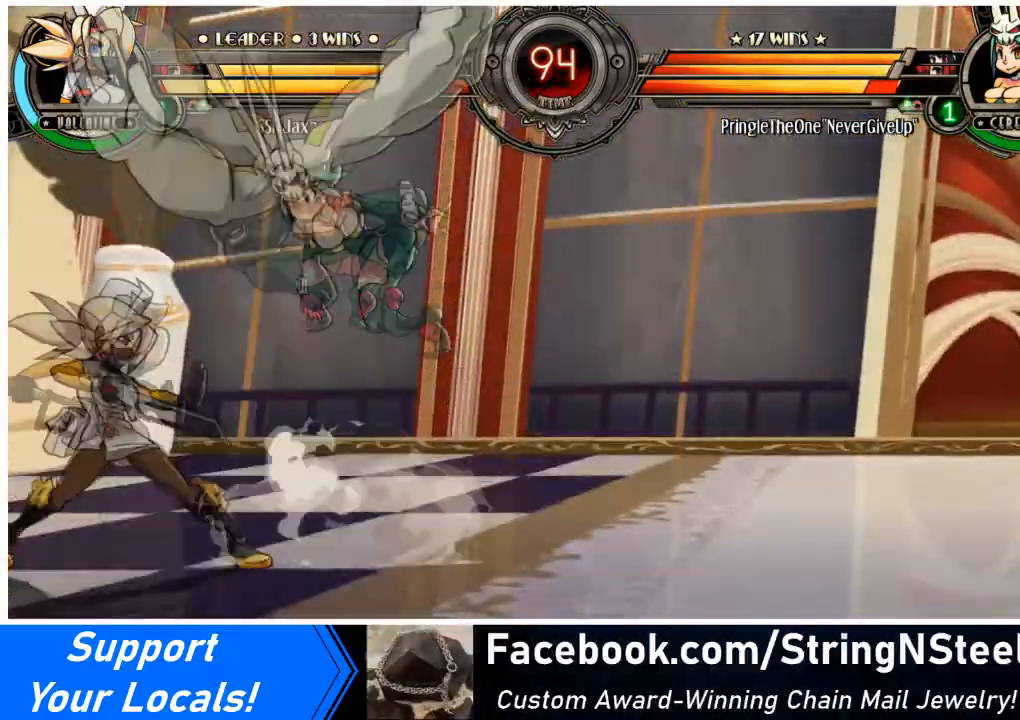
Gameplay with a controller (arcade stick); each line is a JSON object with the inputs held at the frame after it. "events" lists button and stick changes between this image and that frame as [ms after this image, input, new state], when the widget could be followed in between. Not read: L3 R3.
{"buttons": ["DPAD_LEFT"], "events": [[267, "DPAD_DOWN", "up"]]}
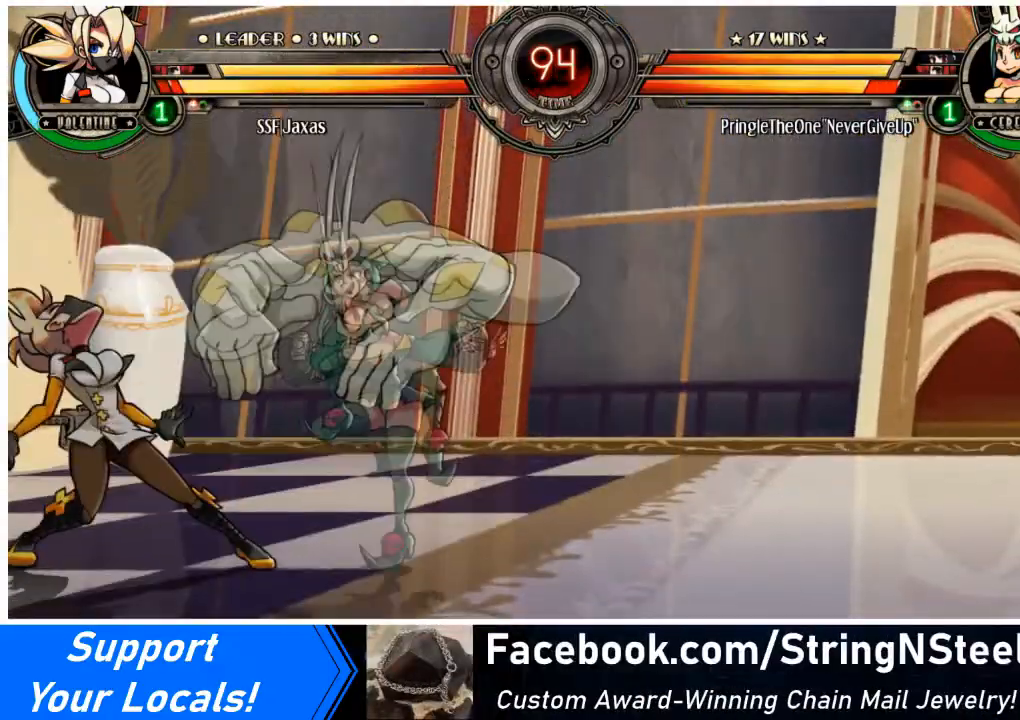
{"buttons": ["DPAD_DOWN", "DPAD_LEFT"], "events": [[134, "DPAD_DOWN", "down"]]}
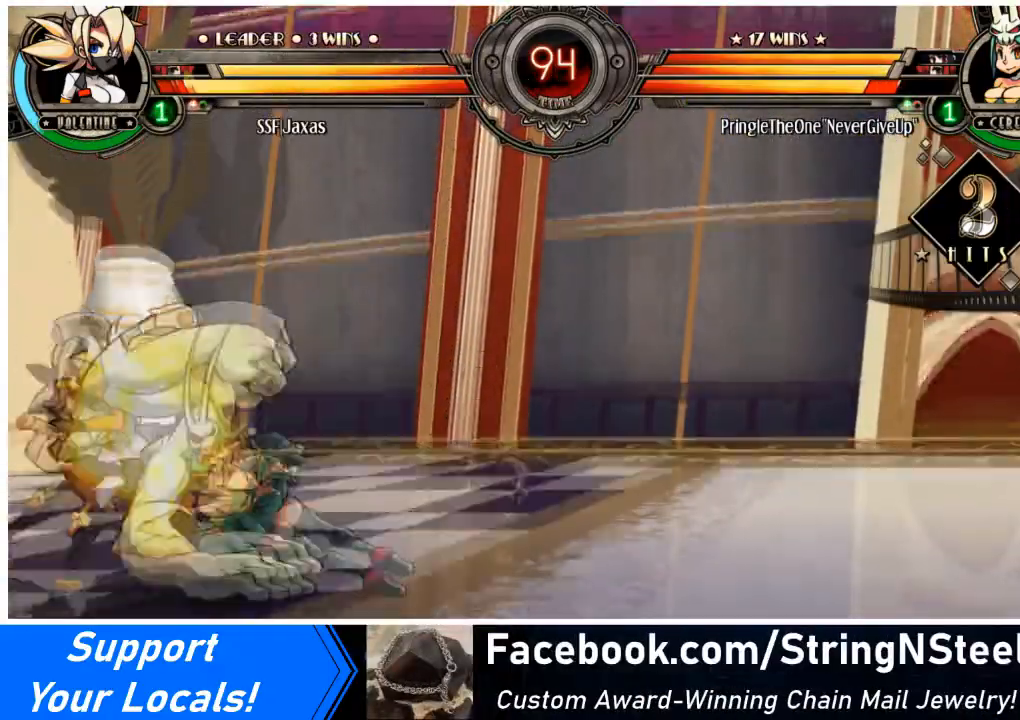
{"buttons": ["DPAD_LEFT"], "events": [[367, "DPAD_DOWN", "up"]]}
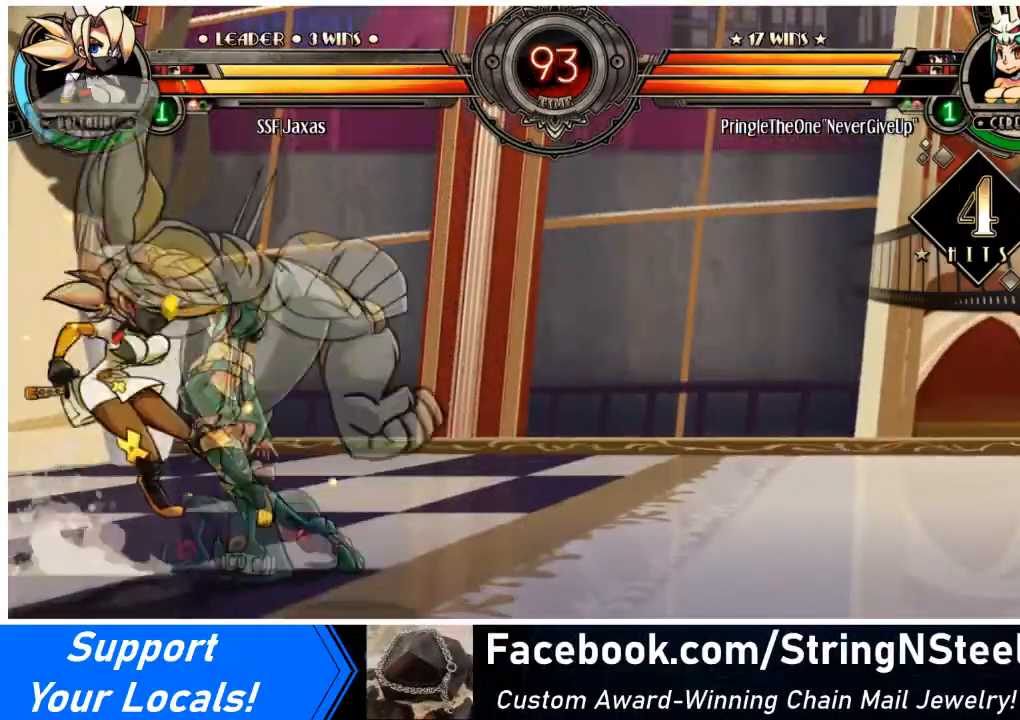
{"buttons": ["SQUARE", "DPAD_LEFT"], "events": [[501, "SQUARE", "down"]]}
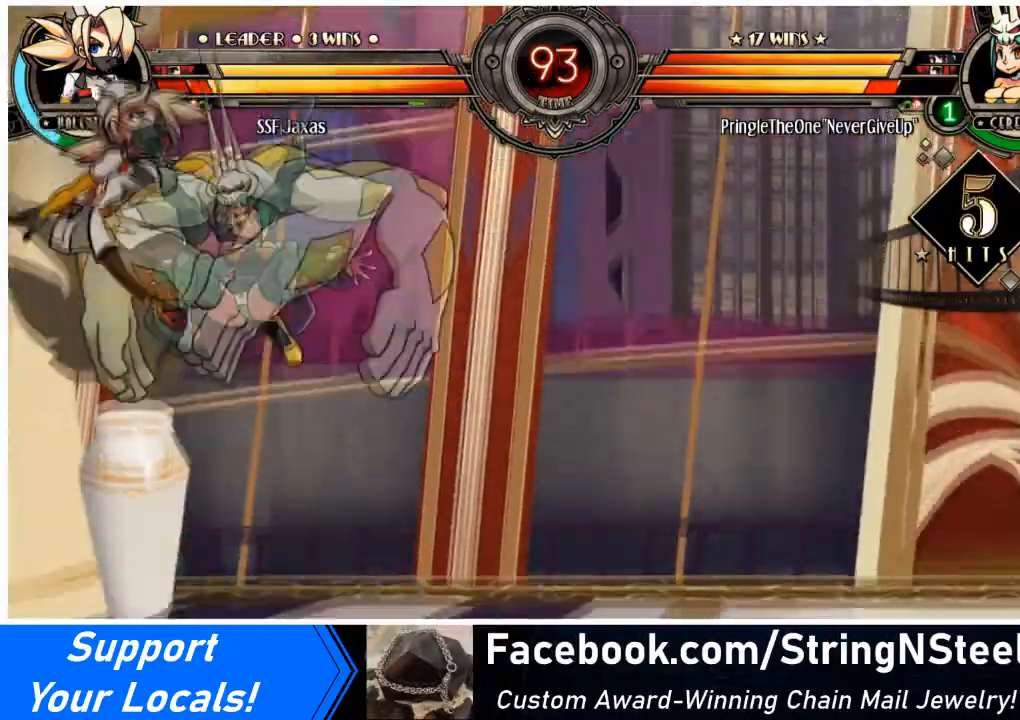
{"buttons": ["SQUARE", "DPAD_LEFT"], "events": [[133, "SQUARE", "up"], [234, "SQUARE", "down"], [400, "SQUARE", "up"], [434, "SQUARE", "down"]]}
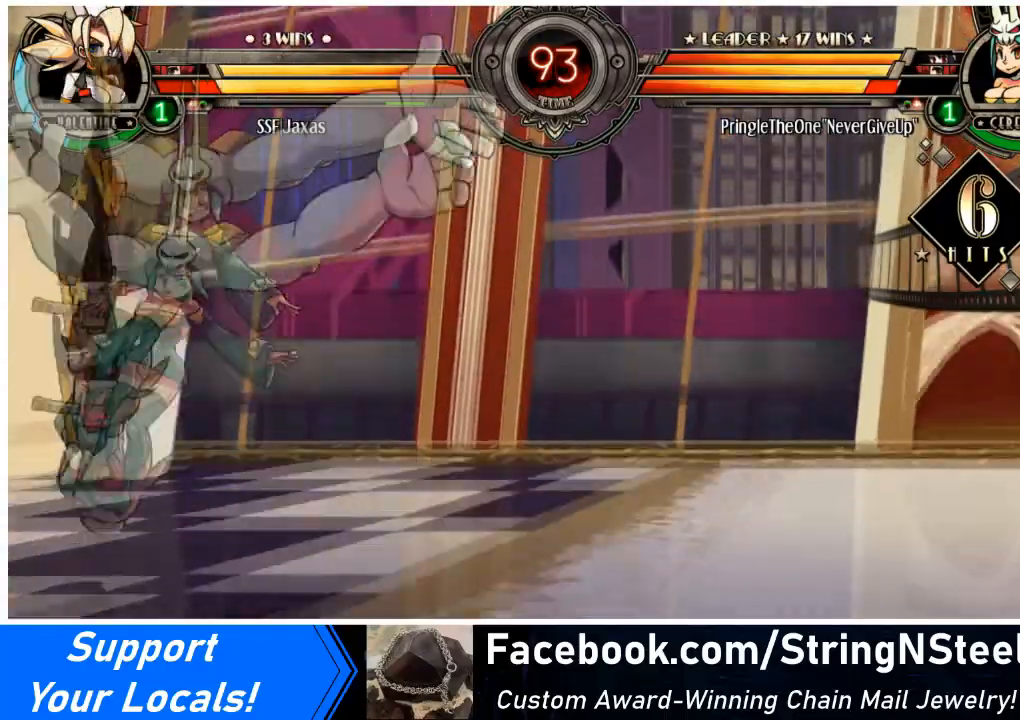
{"buttons": ["DPAD_LEFT"], "events": [[301, "SQUARE", "up"], [334, "SQUARE", "down"], [501, "SQUARE", "up"]]}
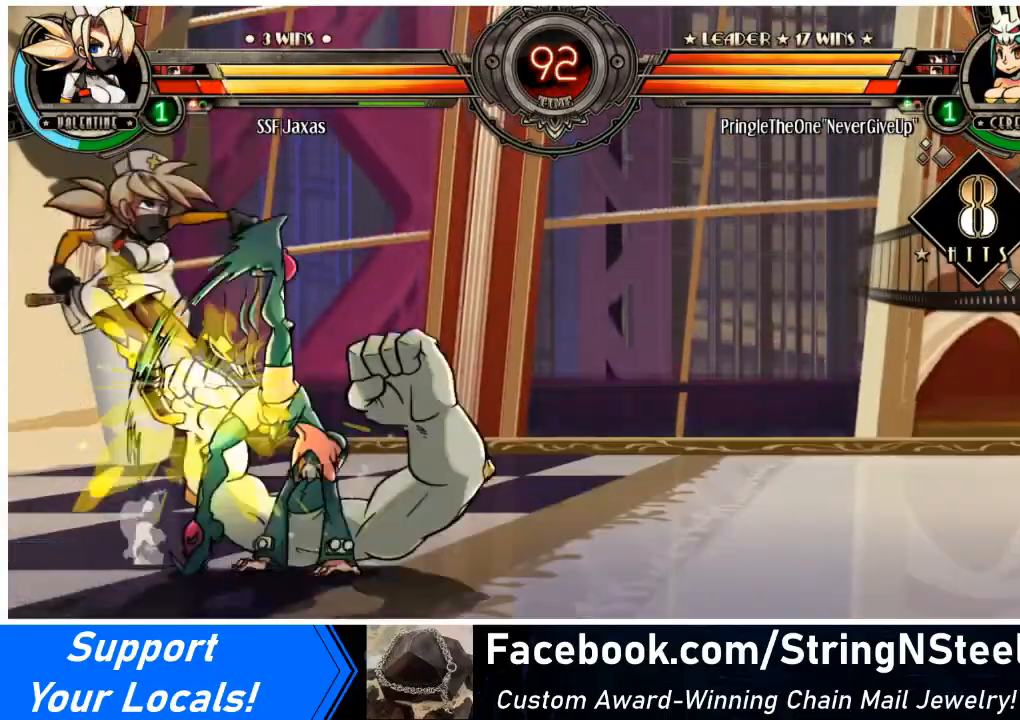
{"buttons": ["DPAD_LEFT"], "events": [[33, "SQUARE", "down"], [167, "SQUARE", "up"]]}
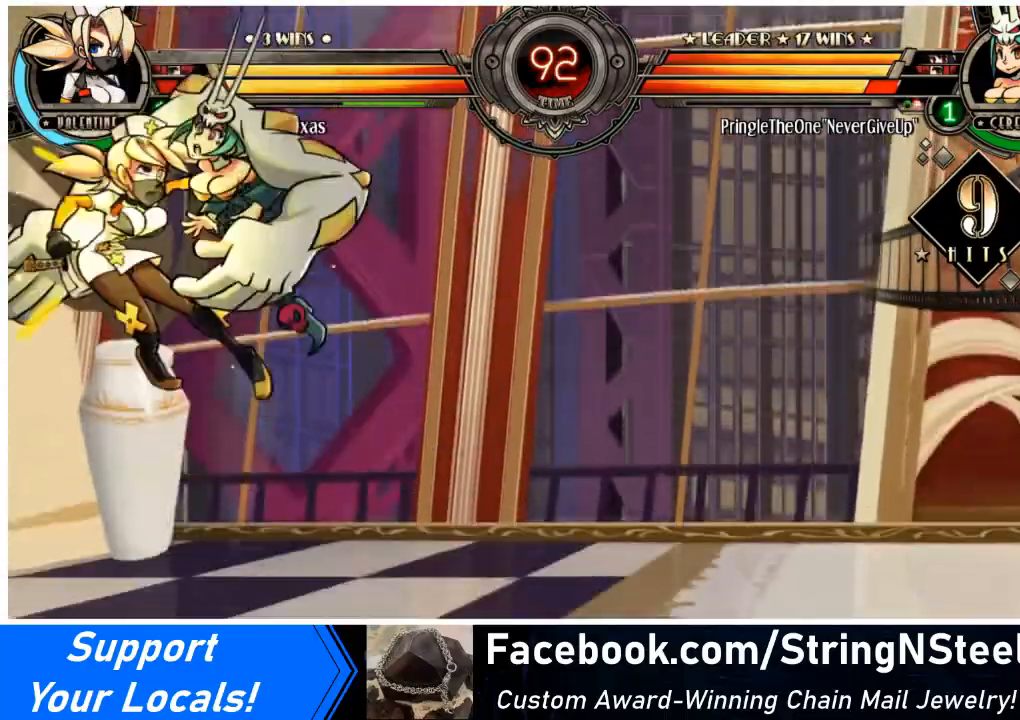
{"buttons": ["DPAD_LEFT"], "events": []}
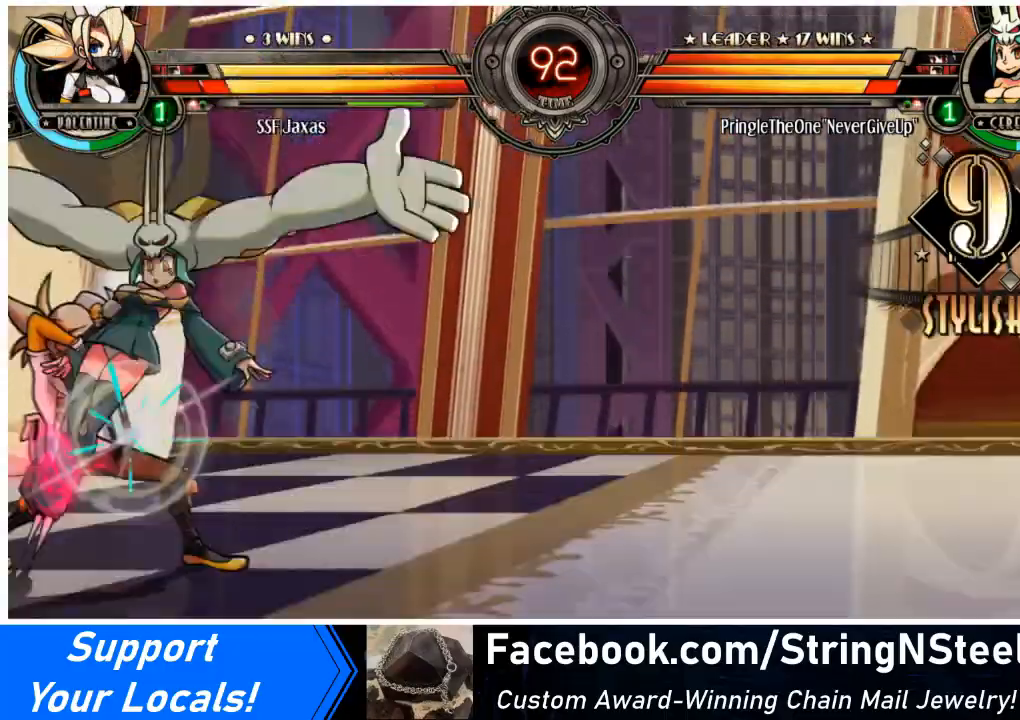
{"buttons": ["DPAD_DOWN", "DPAD_LEFT"], "events": [[67, "SQUARE", "down"], [200, "SQUARE", "up"], [234, "DPAD_DOWN", "down"]]}
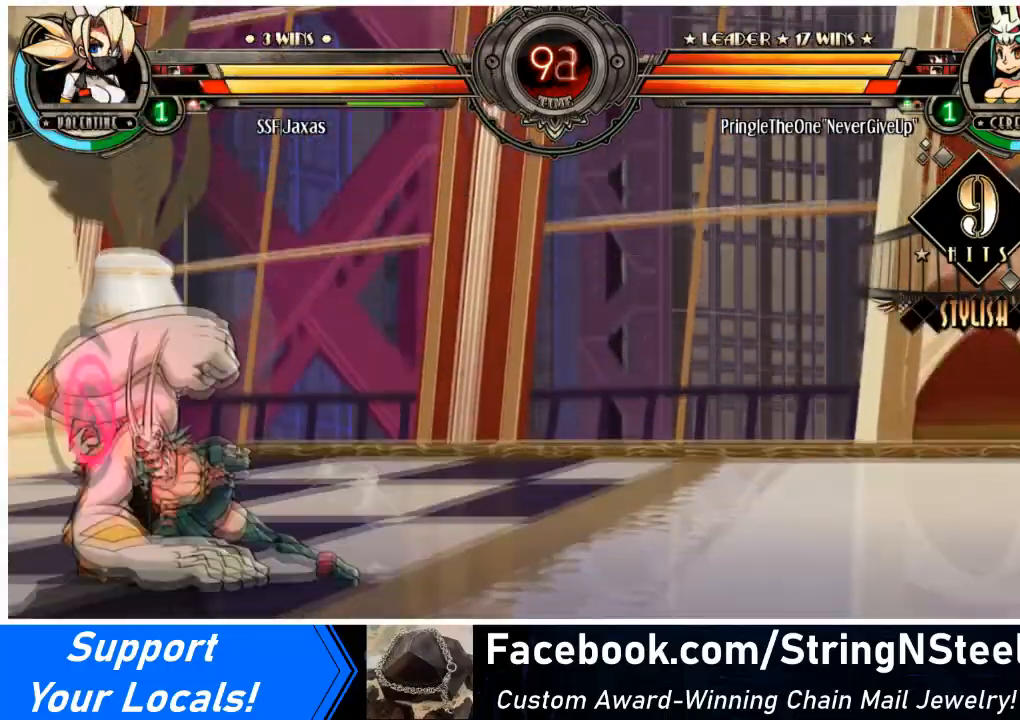
{"buttons": ["DPAD_LEFT"], "events": [[134, "SQUARE", "down"], [134, "TRIANGLE", "down"], [234, "TRIANGLE", "up"], [267, "SQUARE", "up"], [434, "DPAD_DOWN", "up"]]}
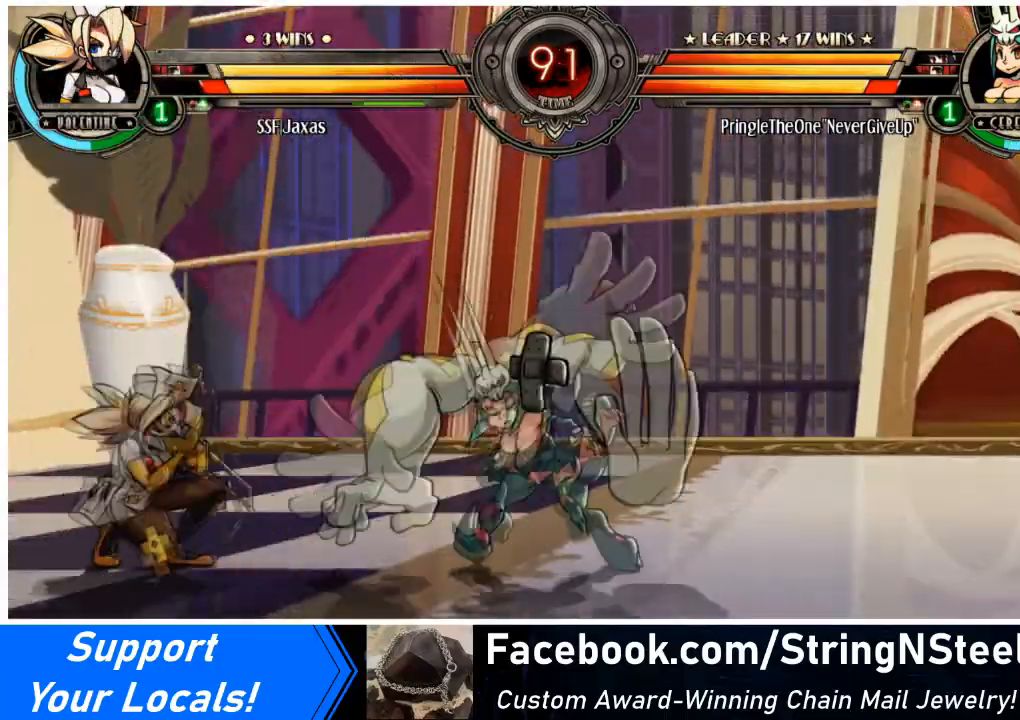
{"buttons": ["DPAD_DOWN", "DPAD_LEFT"], "events": [[367, "DPAD_DOWN", "down"]]}
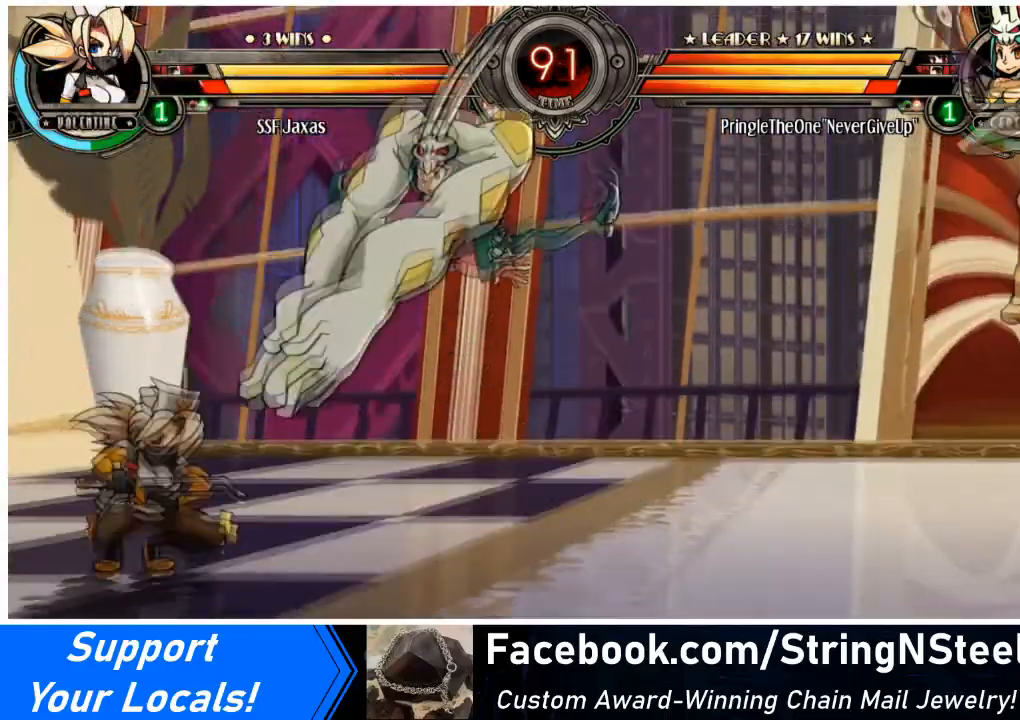
{"buttons": ["DPAD_DOWN", "DPAD_LEFT"], "events": [[67, "DPAD_DOWN", "up"], [234, "DPAD_DOWN", "down"], [267, "CROSS", "down"], [301, "DPAD_LEFT", "up"], [401, "CROSS", "up"], [468, "DPAD_LEFT", "down"]]}
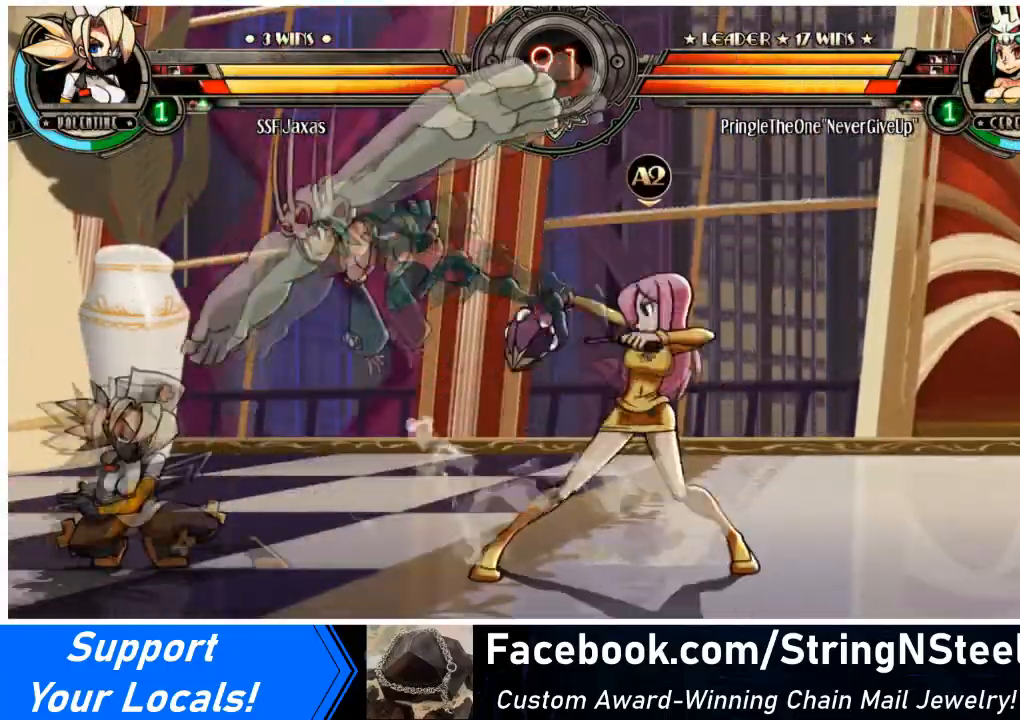
{"buttons": ["DPAD_LEFT"], "events": [[33, "DPAD_DOWN", "up"]]}
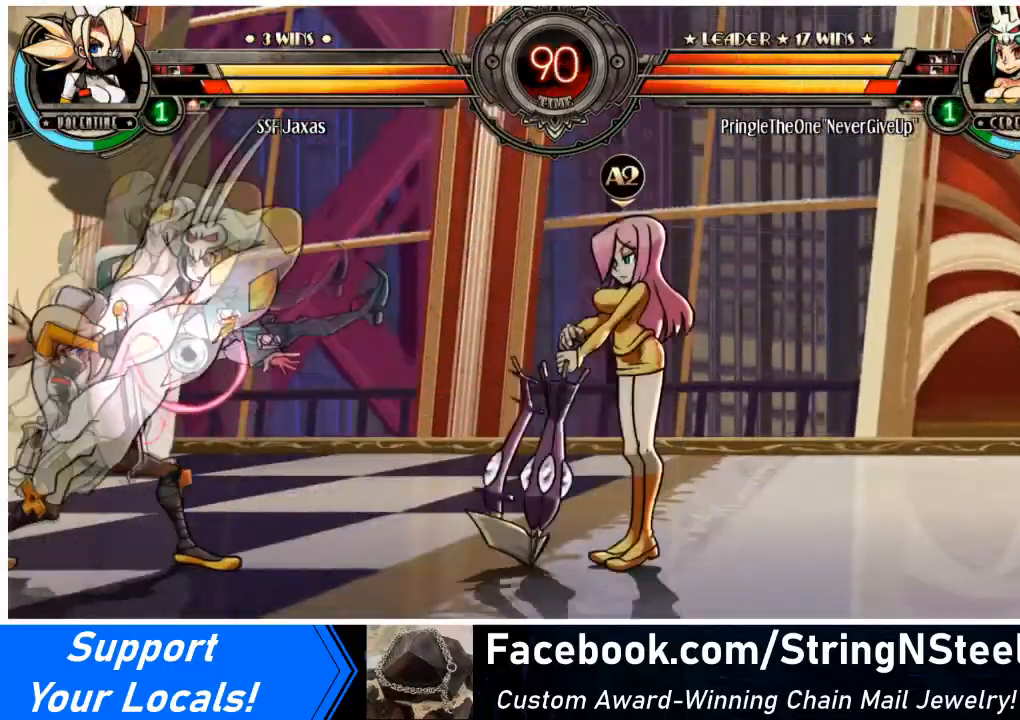
{"buttons": ["DPAD_DOWN", "DPAD_LEFT"], "events": [[167, "SQUARE", "down"], [167, "TRIANGLE", "down"], [301, "TRIANGLE", "up"], [334, "DPAD_DOWN", "down"], [334, "SQUARE", "up"]]}
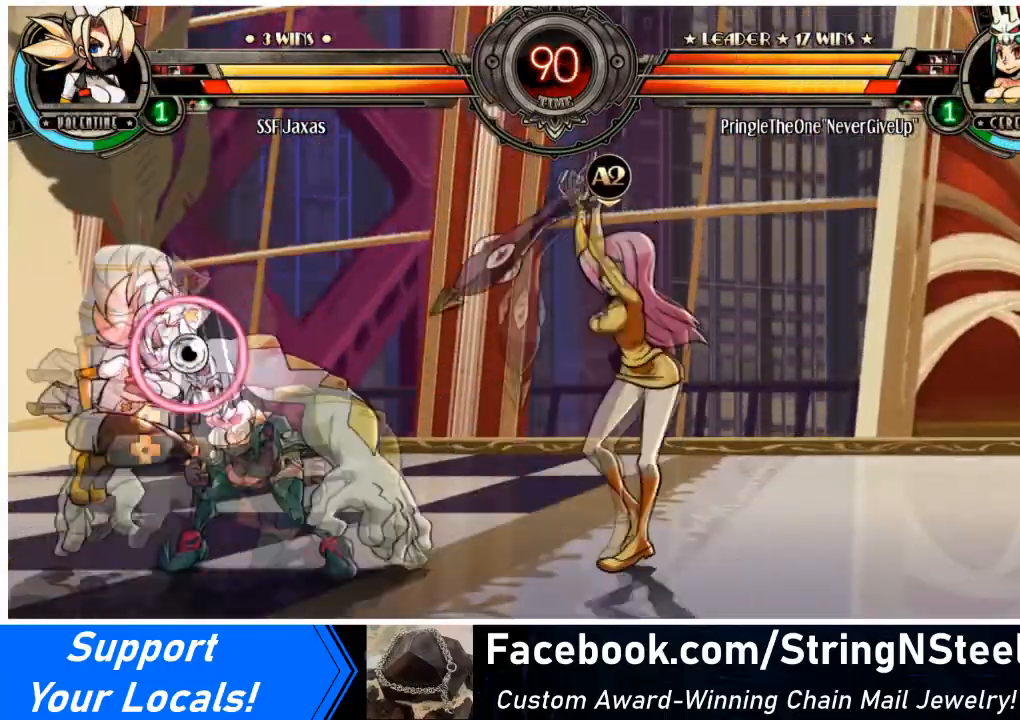
{"buttons": ["DPAD_LEFT"], "events": [[300, "SQUARE", "down"], [434, "SQUARE", "up"], [500, "DPAD_DOWN", "up"]]}
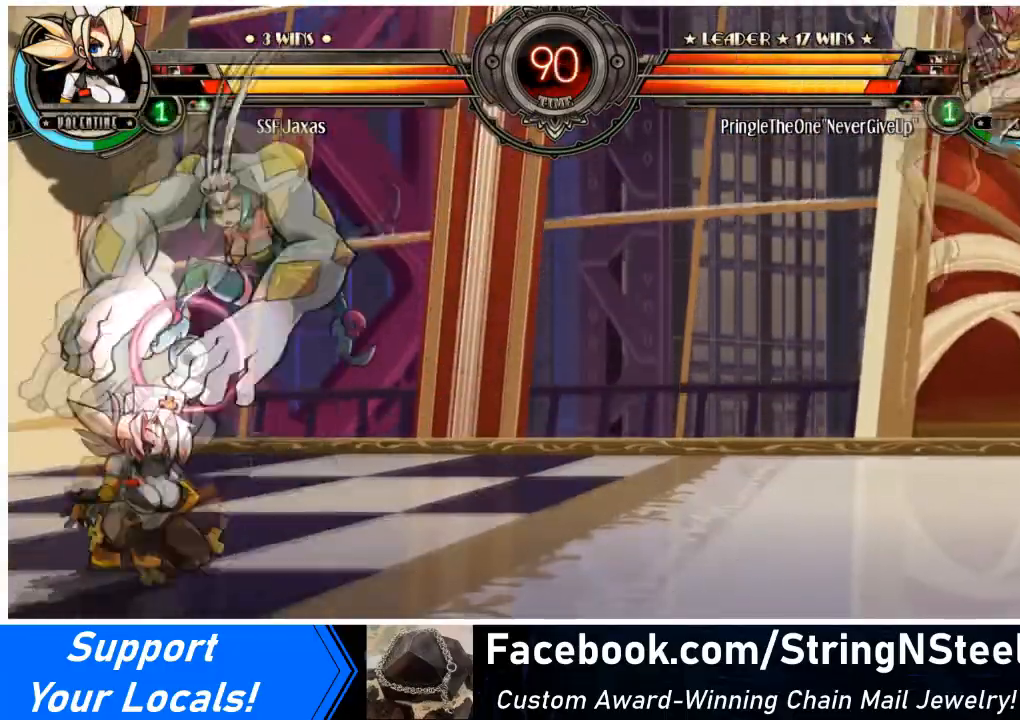
{"buttons": [], "events": [[201, "SQUARE", "down"], [434, "SQUARE", "up"], [468, "DPAD_LEFT", "up"]]}
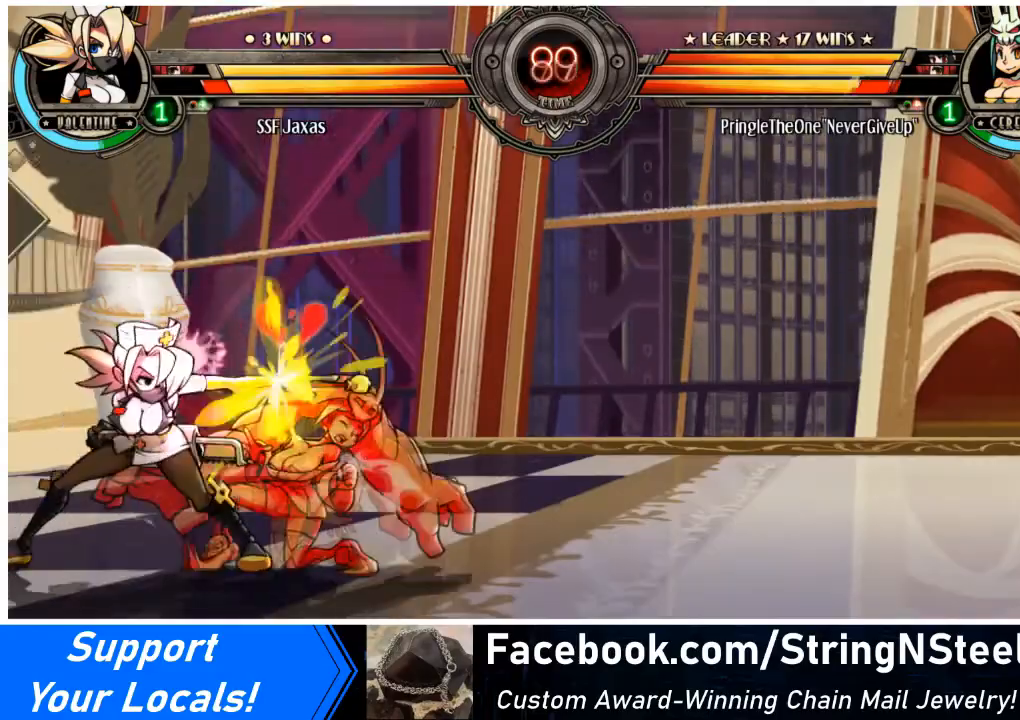
{"buttons": ["DPAD_DOWN", "DPAD_RIGHT"], "events": [[67, "TRIANGLE", "down"], [167, "DPAD_DOWN", "down"], [167, "DPAD_RIGHT", "down"], [167, "TRIANGLE", "up"]]}
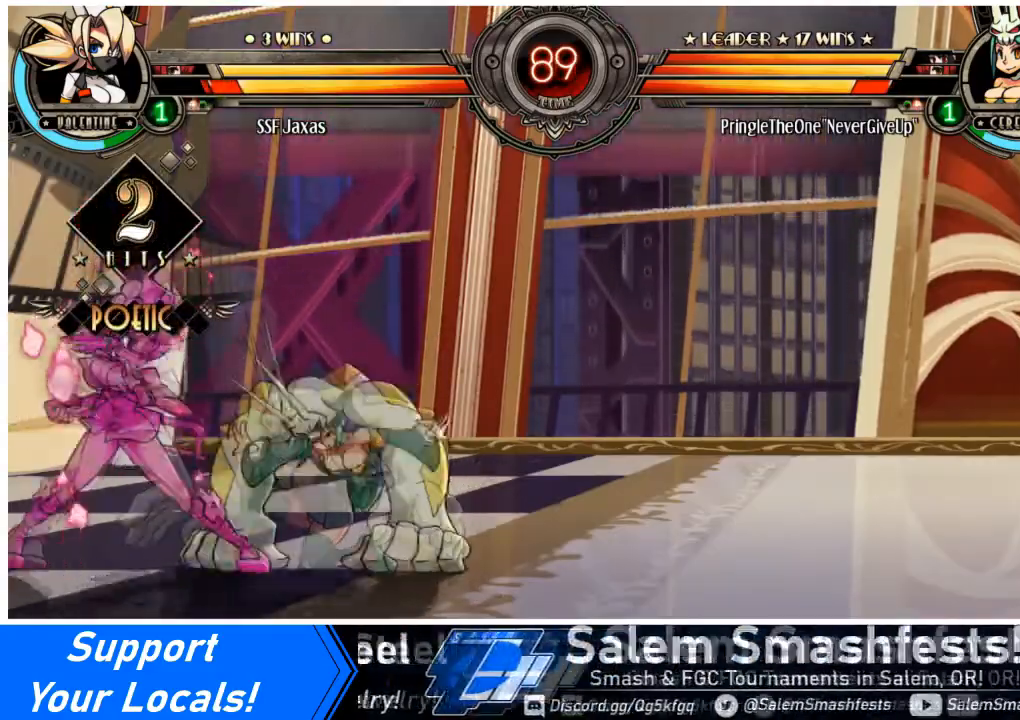
{"buttons": ["DPAD_DOWN", "DPAD_LEFT"], "events": [[67, "DPAD_DOWN", "up"], [67, "DPAD_LEFT", "down"], [101, "DPAD_RIGHT", "up"], [134, "DPAD_DOWN", "down"]]}
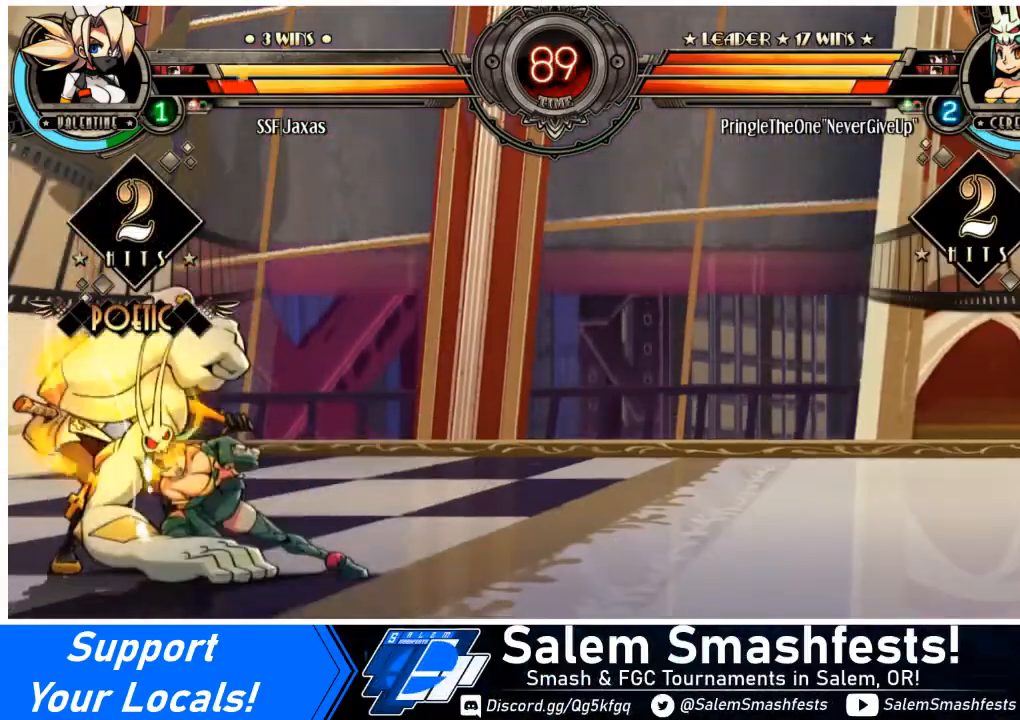
{"buttons": ["DPAD_LEFT"], "events": [[67, "SQUARE", "down"], [67, "TRIANGLE", "down"], [167, "DPAD_DOWN", "up"], [167, "TRIANGLE", "up"], [200, "SQUARE", "up"]]}
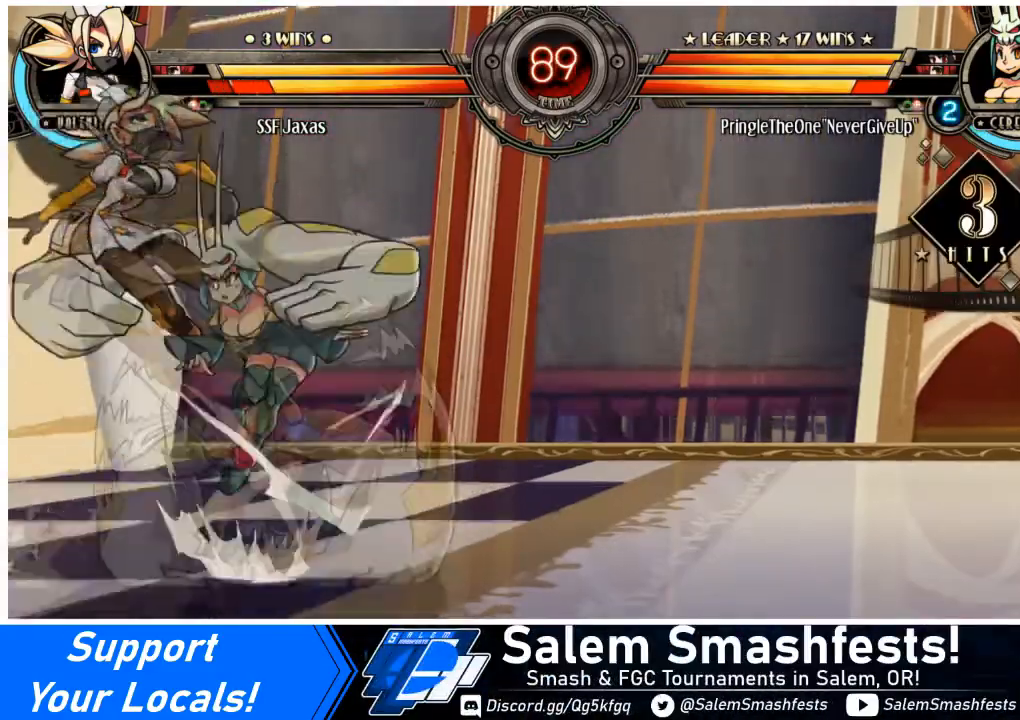
{"buttons": ["SQUARE", "DPAD_LEFT"], "events": [[167, "SQUARE", "down"], [334, "SQUARE", "up"], [434, "SQUARE", "down"]]}
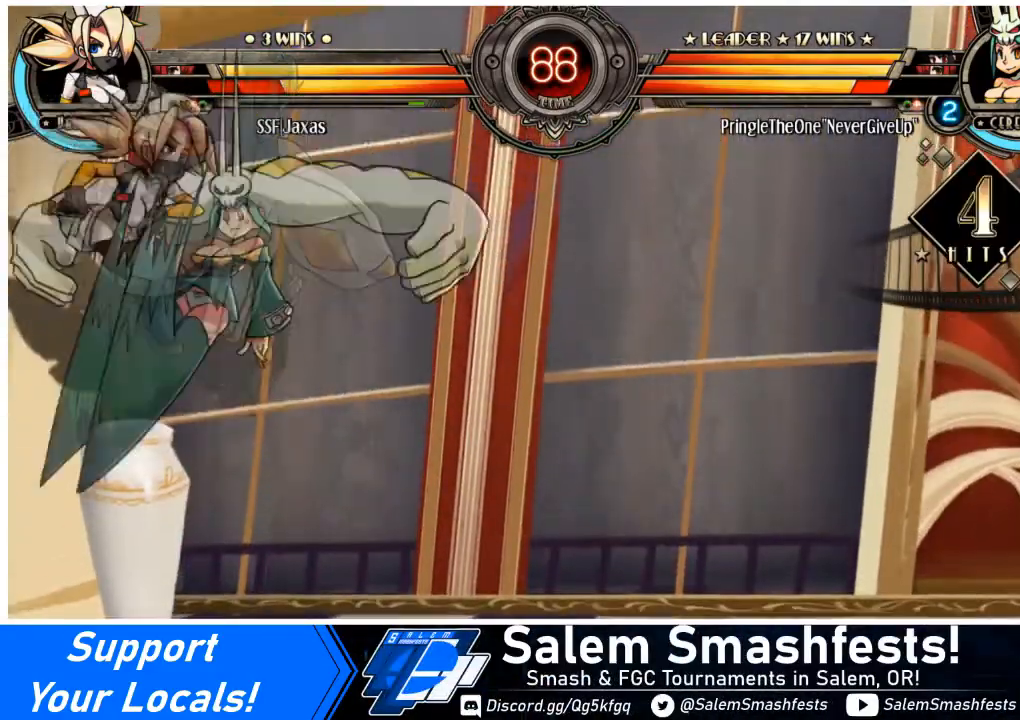
{"buttons": ["SQUARE", "TRIANGLE", "DPAD_LEFT"], "events": [[100, "SQUARE", "up"], [234, "SQUARE", "down"], [234, "TRIANGLE", "down"], [334, "SQUARE", "up"], [367, "TRIANGLE", "up"], [467, "SQUARE", "down"], [467, "TRIANGLE", "down"]]}
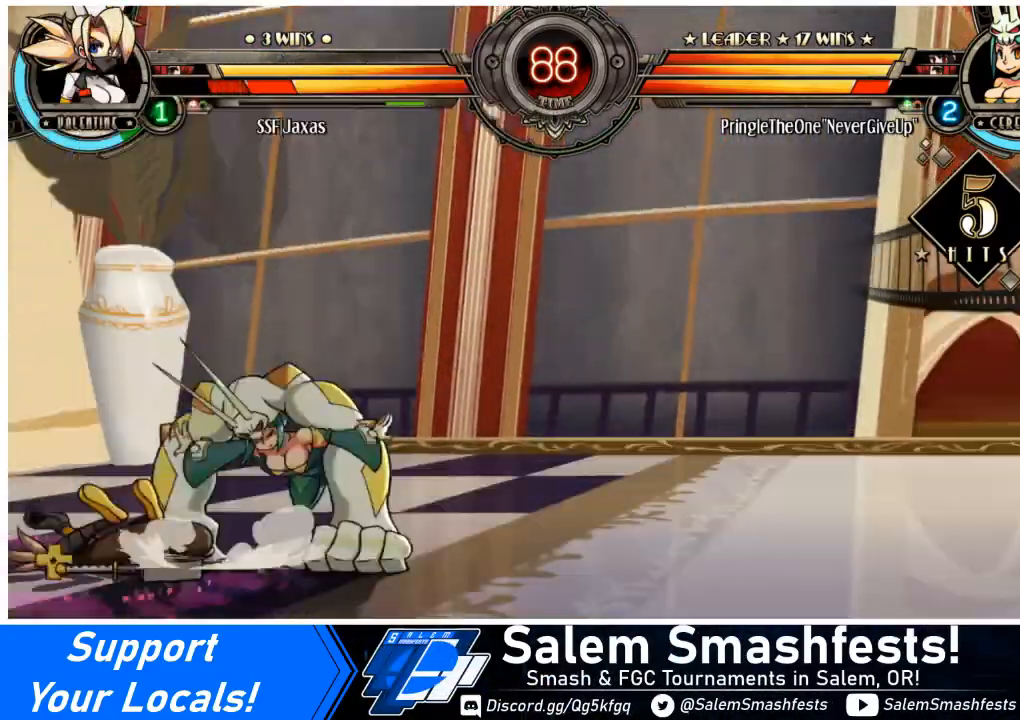
{"buttons": ["DPAD_LEFT"], "events": [[34, "DPAD_DOWN", "down"], [101, "SQUARE", "up"], [134, "TRIANGLE", "up"], [201, "DPAD_DOWN", "up"], [234, "SQUARE", "down"], [334, "SQUARE", "up"]]}
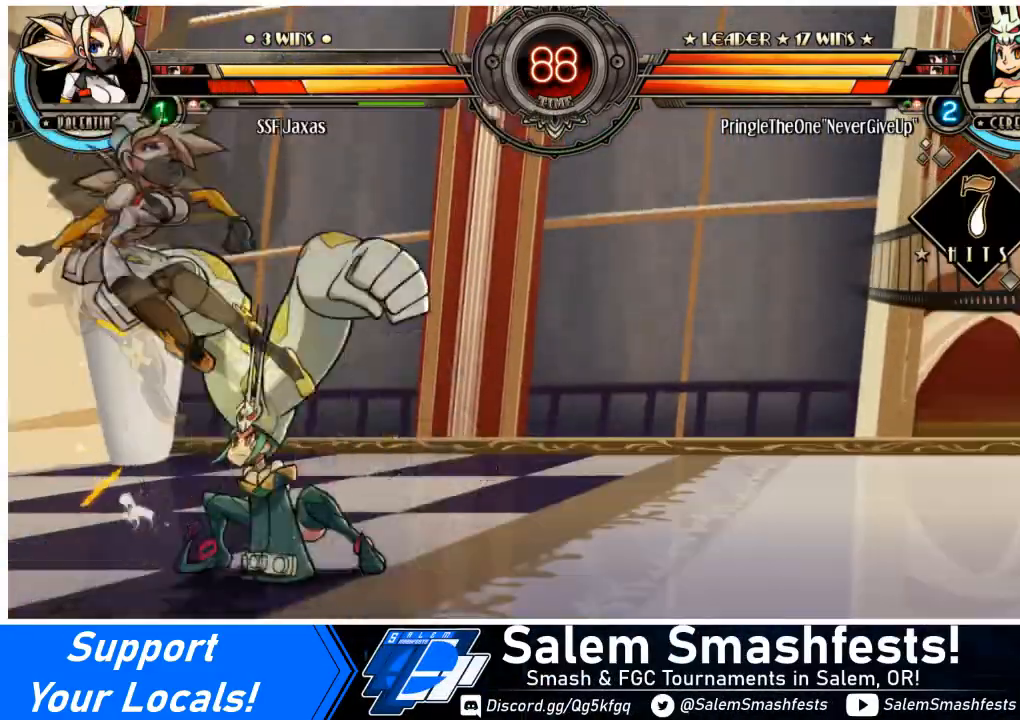
{"buttons": ["DPAD_LEFT"], "events": []}
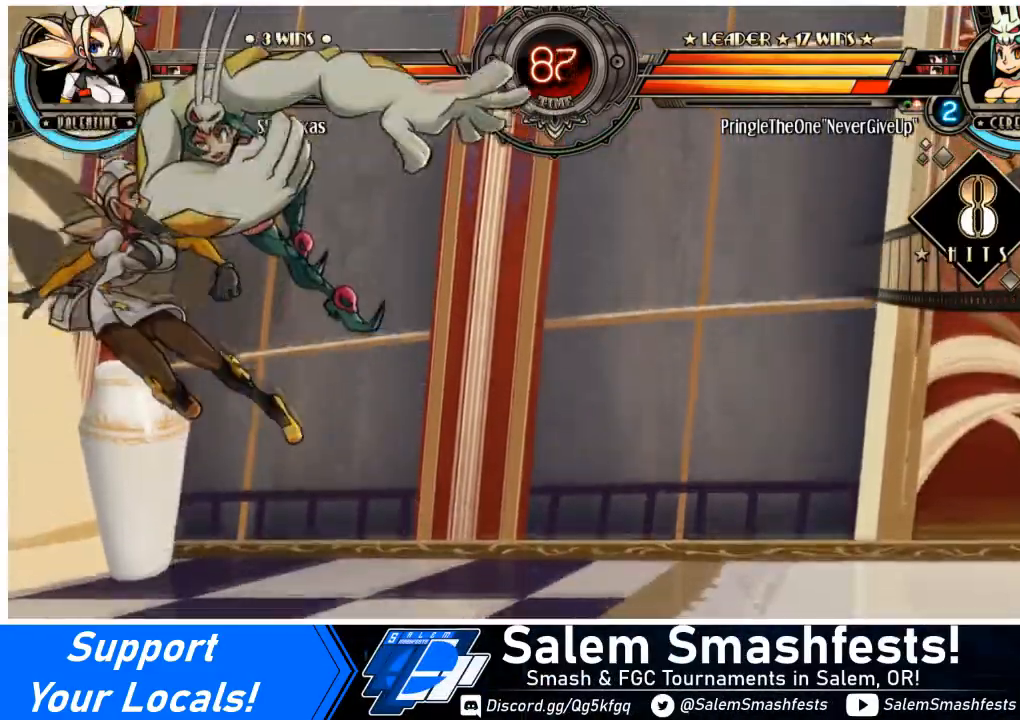
{"buttons": ["DPAD_LEFT"], "events": [[368, "L1", "down"], [468, "L1", "up"]]}
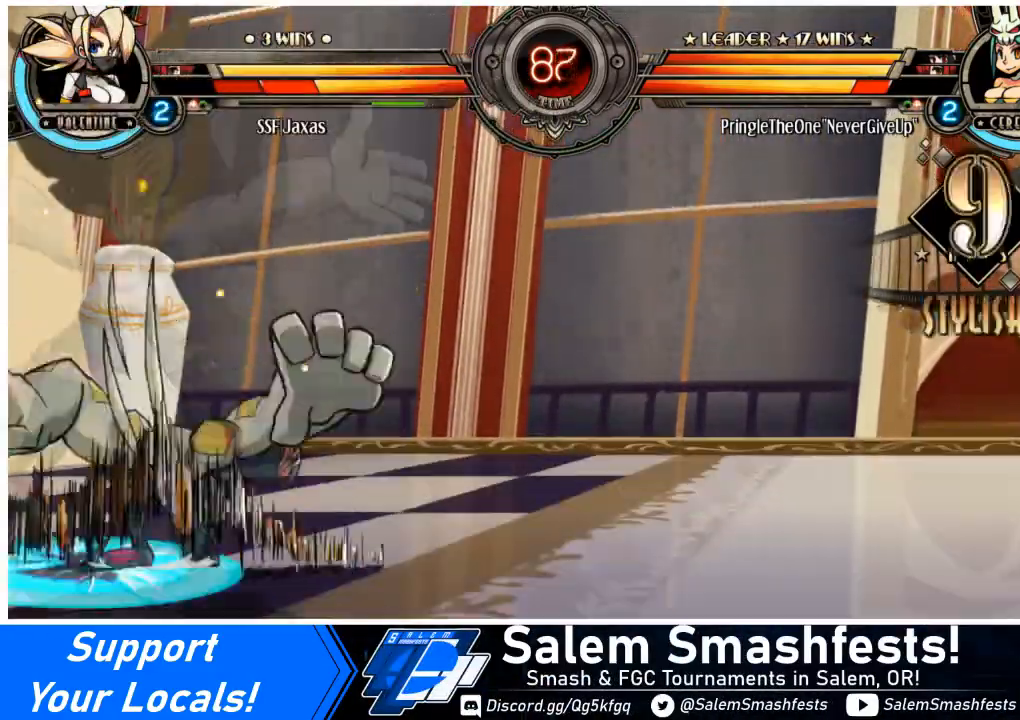
{"buttons": ["DPAD_DOWN", "DPAD_LEFT"], "events": [[33, "DPAD_DOWN", "down"]]}
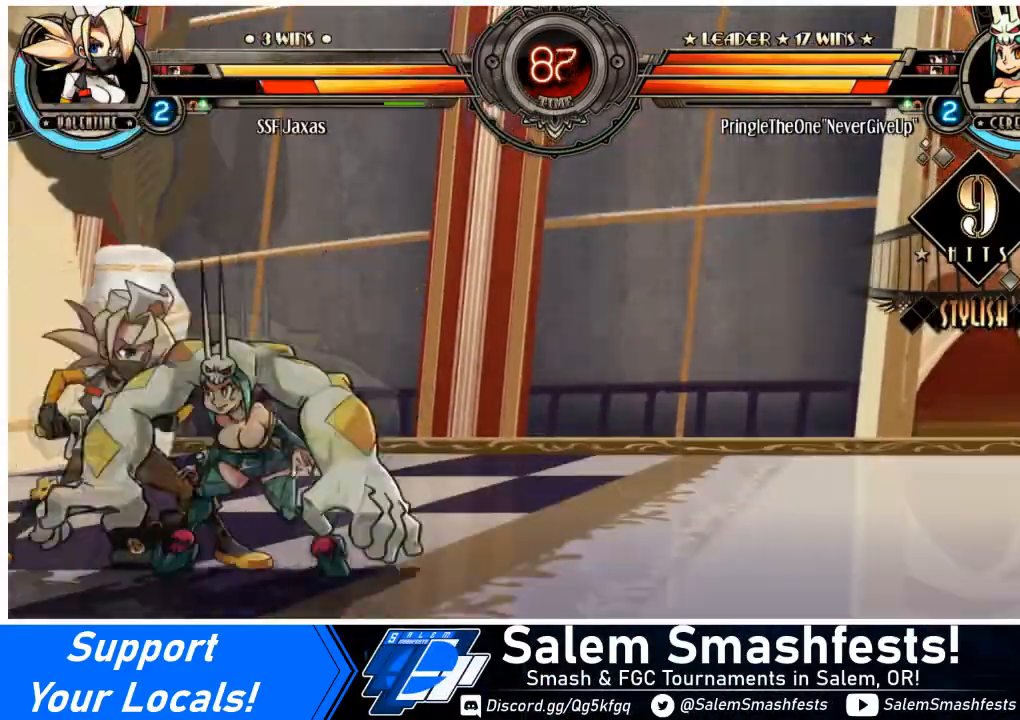
{"buttons": ["DPAD_LEFT"], "events": [[34, "DPAD_DOWN", "up"], [67, "DPAD_UP", "down"], [234, "DPAD_UP", "up"], [267, "L1", "down"], [301, "L1", "up"]]}
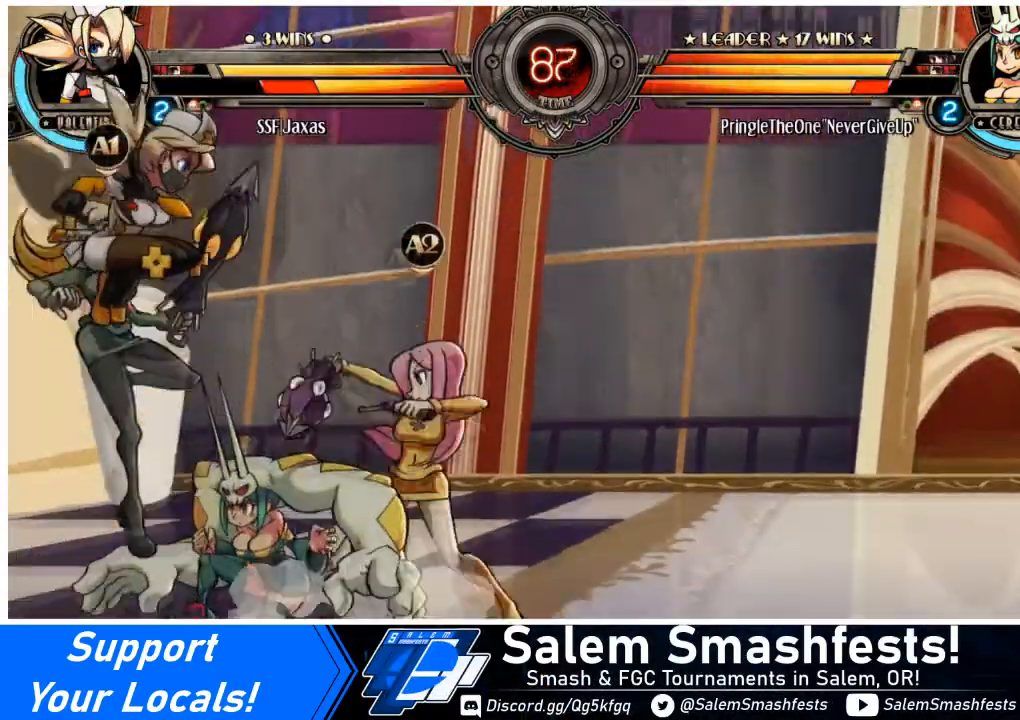
{"buttons": ["DPAD_DOWN", "DPAD_LEFT"], "events": [[267, "DPAD_DOWN", "down"]]}
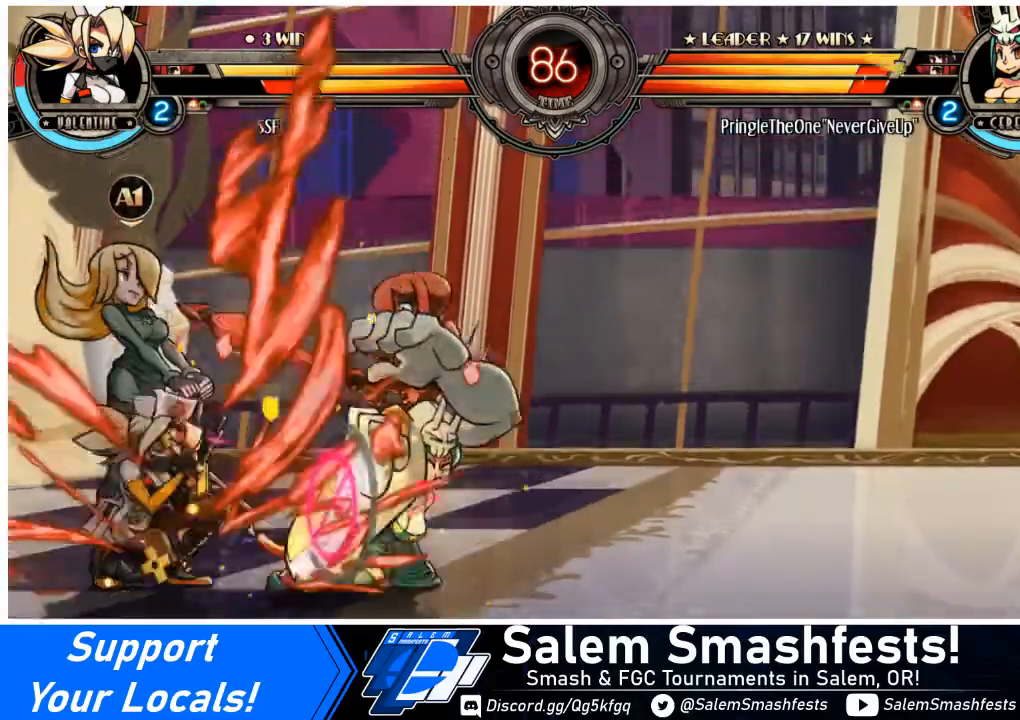
{"buttons": [], "events": [[234, "DPAD_DOWN", "up"], [267, "DPAD_LEFT", "up"], [267, "DPAD_RIGHT", "down"], [368, "DPAD_RIGHT", "up"], [401, "DPAD_RIGHT", "down"], [401, "SQUARE", "down"], [434, "DPAD_RIGHT", "up"], [501, "SQUARE", "up"]]}
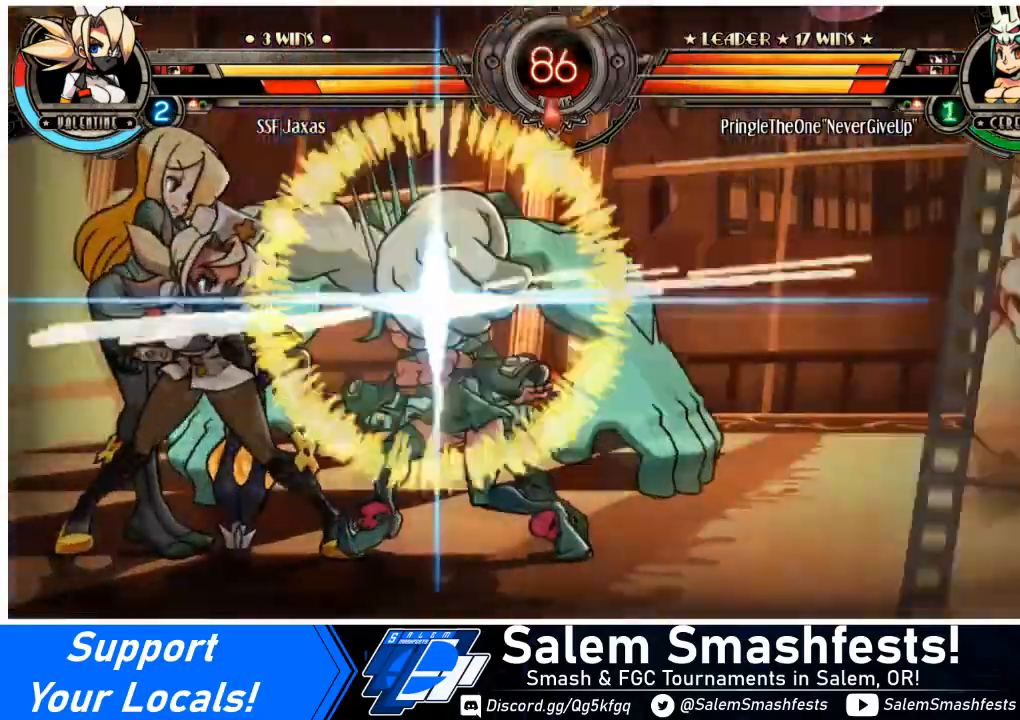
{"buttons": ["DPAD_LEFT"], "events": [[67, "SQUARE", "down"], [133, "SQUARE", "up"], [300, "DPAD_LEFT", "down"], [334, "DPAD_DOWN", "down"], [500, "DPAD_DOWN", "up"]]}
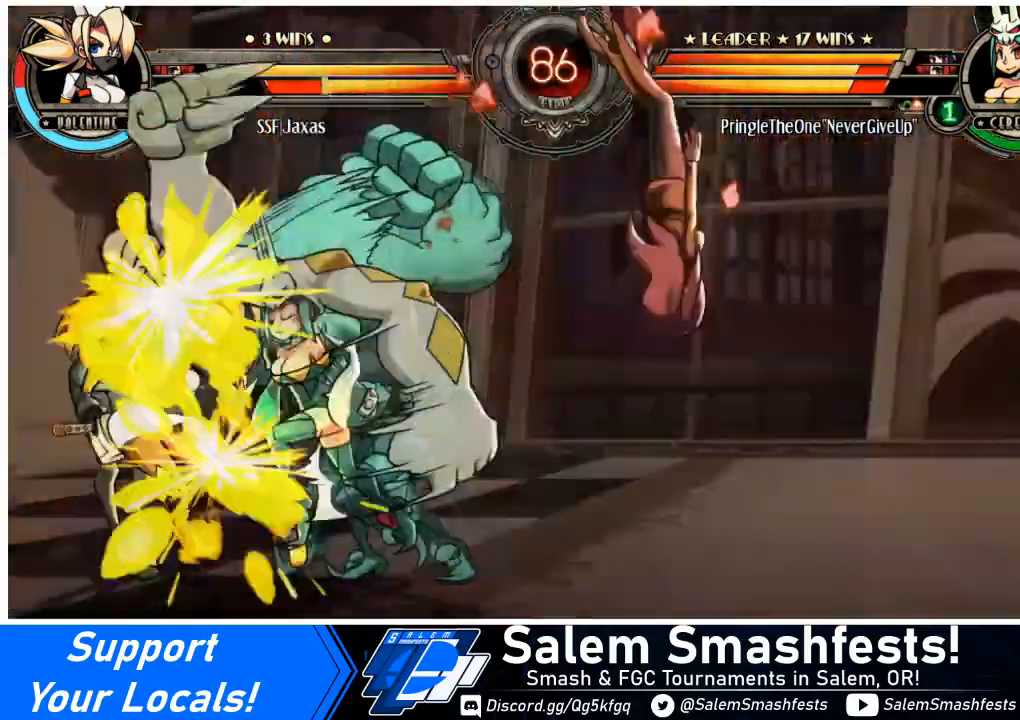
{"buttons": ["DPAD_LEFT"], "events": [[334, "DPAD_DOWN", "down"], [334, "SQUARE", "down"], [334, "TRIANGLE", "down"], [468, "DPAD_DOWN", "up"], [468, "SQUARE", "up"], [468, "TRIANGLE", "up"]]}